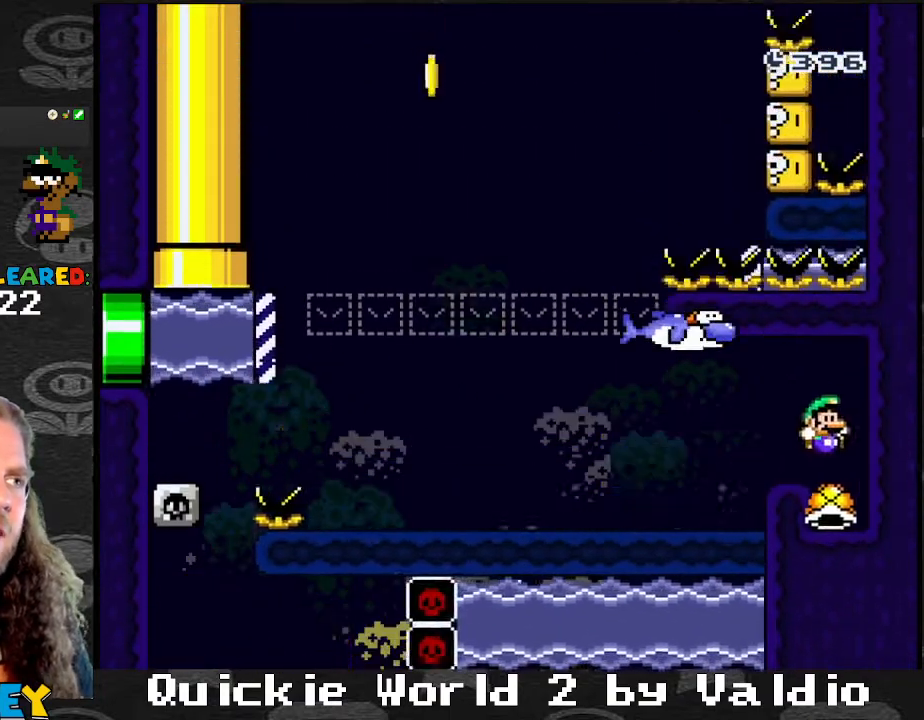
Gameplay with a controller (Nintendo layout); each line is a JSON object with the inputs held at the frame after it. "events" lists button and stick changes between this image and that frame as [ms after this image, input, new state], when the widget could be followed in between. Not read: L3 R3.
{"buttons": ["B", "Y", "DPAD_LEFT"], "events": [[133, "B", "down"]]}
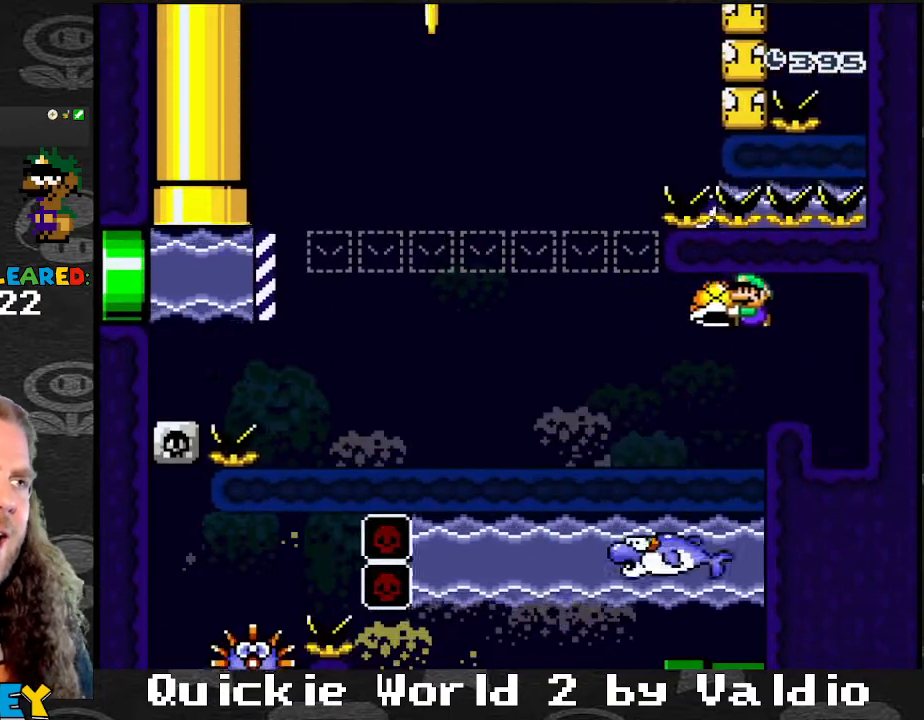
{"buttons": ["Y", "DPAD_LEFT"], "events": [[167, "B", "up"], [200, "DPAD_LEFT", "up"], [234, "DPAD_RIGHT", "down"], [334, "DPAD_RIGHT", "up"], [501, "DPAD_LEFT", "down"]]}
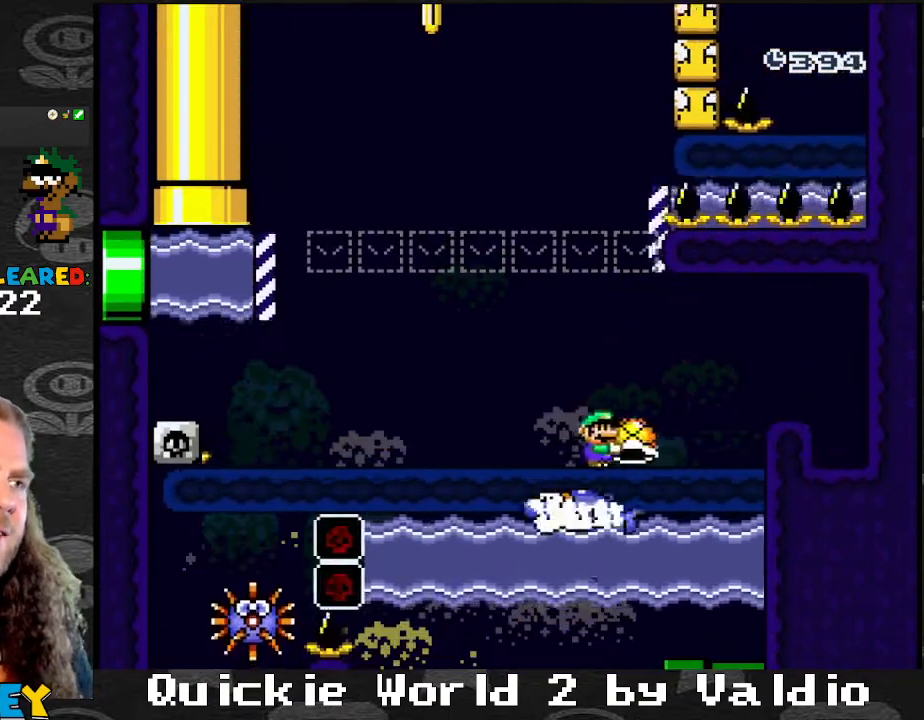
{"buttons": ["Y"], "events": [[166, "DPAD_LEFT", "up"], [233, "DPAD_RIGHT", "down"], [300, "DPAD_RIGHT", "up"]]}
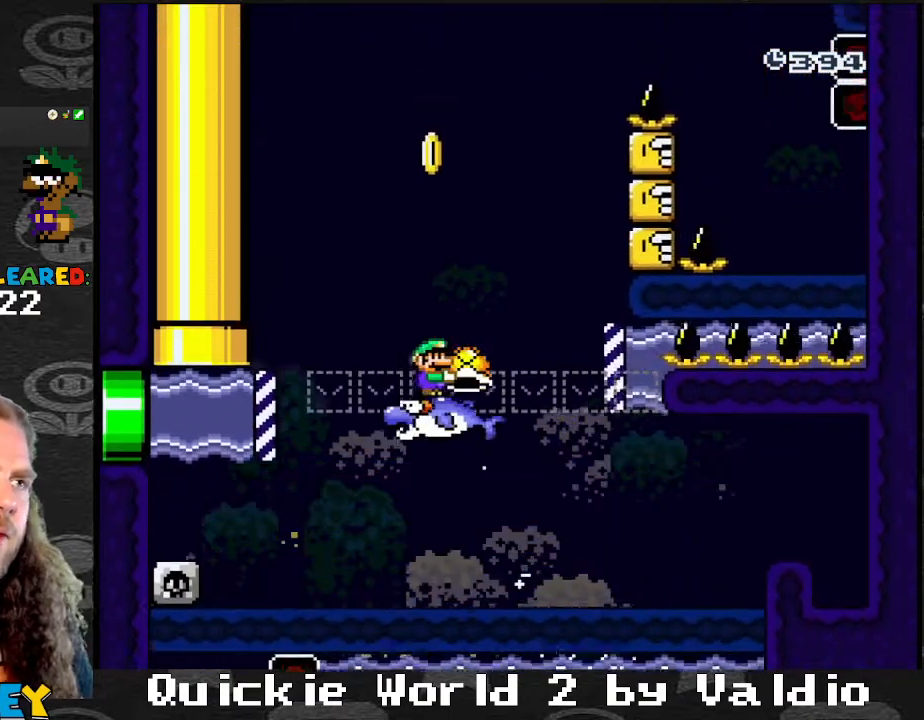
{"buttons": ["B", "Y", "DPAD_RIGHT"], "events": [[234, "DPAD_RIGHT", "down"], [267, "B", "down"]]}
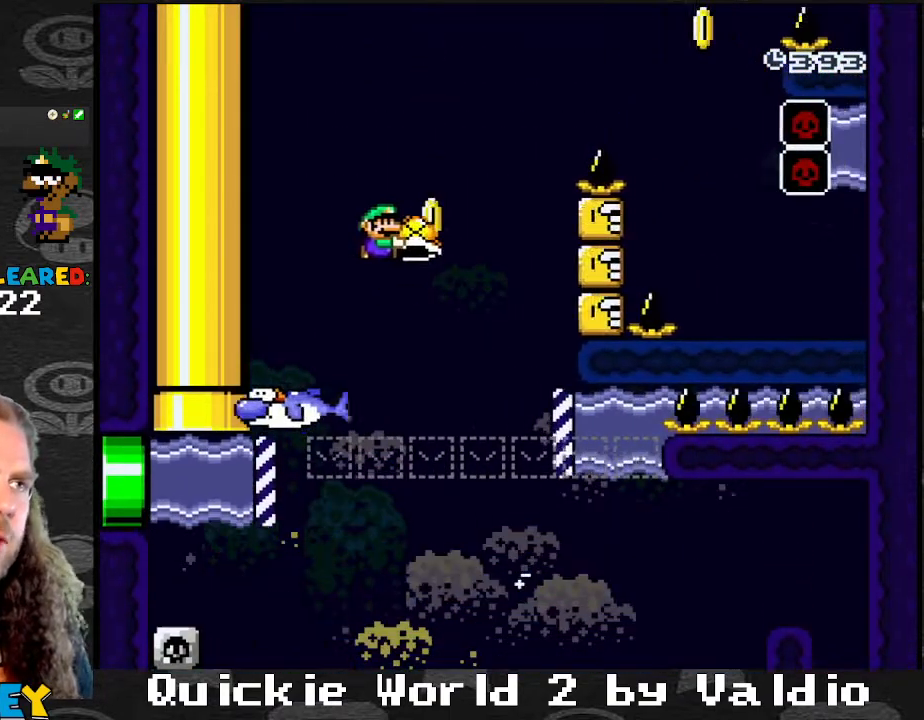
{"buttons": ["B", "Y", "DPAD_RIGHT"], "events": [[33, "B", "up"], [33, "DPAD_RIGHT", "up"], [33, "Y", "up"], [100, "DPAD_LEFT", "down"], [166, "B", "down"], [166, "Y", "down"], [267, "DPAD_LEFT", "up"], [267, "DPAD_RIGHT", "down"]]}
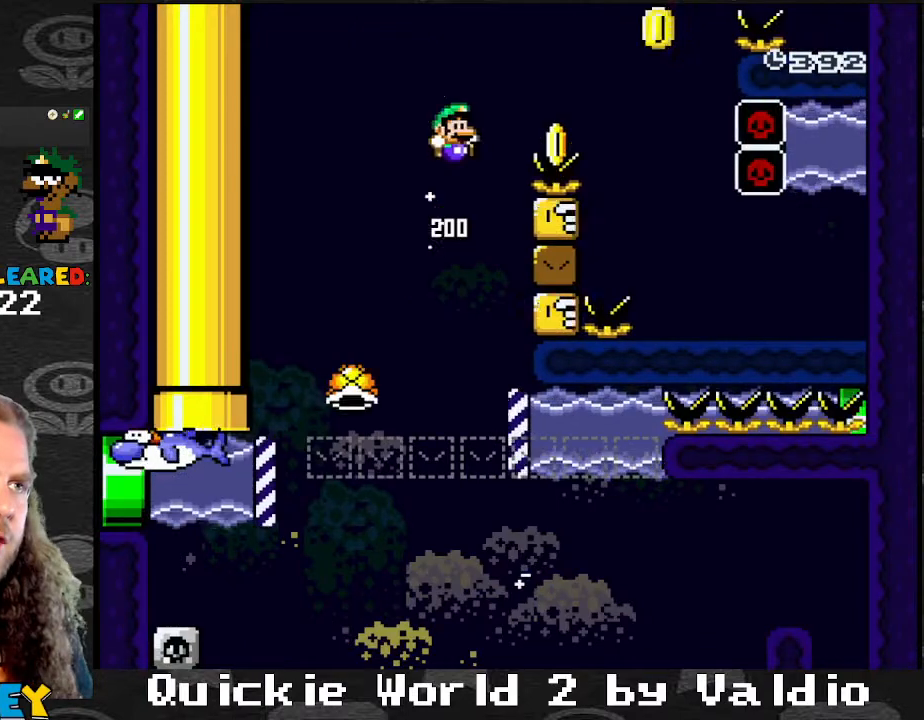
{"buttons": ["B", "Y", "DPAD_LEFT"], "events": [[367, "DPAD_LEFT", "down"], [367, "DPAD_RIGHT", "up"]]}
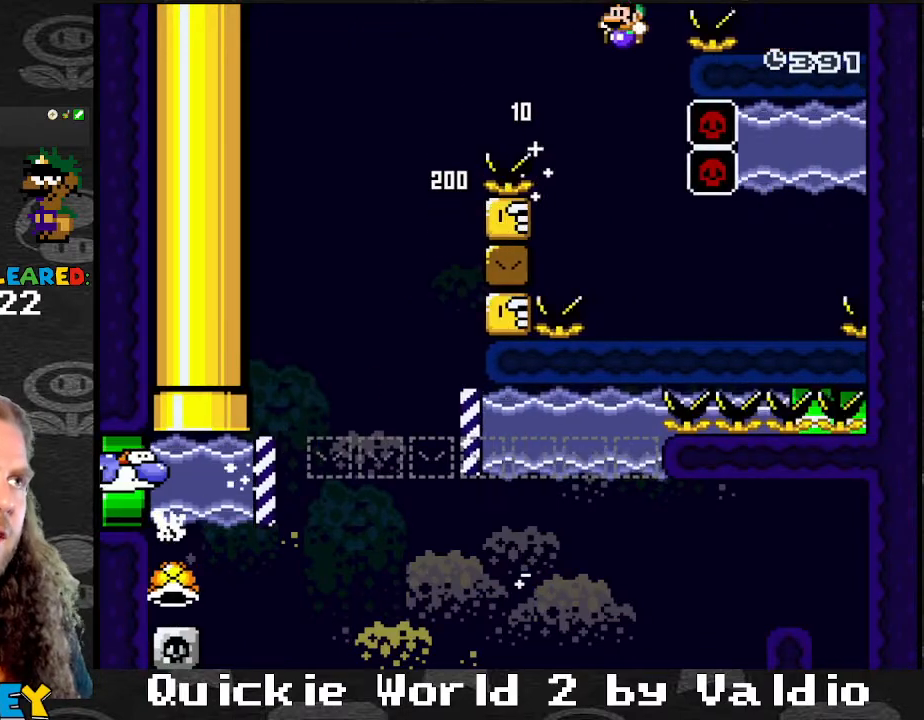
{"buttons": ["Y", "DPAD_RIGHT"], "events": [[66, "DPAD_LEFT", "up"], [66, "DPAD_RIGHT", "down"], [267, "B", "up"], [267, "DPAD_LEFT", "down"], [267, "DPAD_RIGHT", "up"], [367, "DPAD_LEFT", "up"], [367, "DPAD_RIGHT", "down"]]}
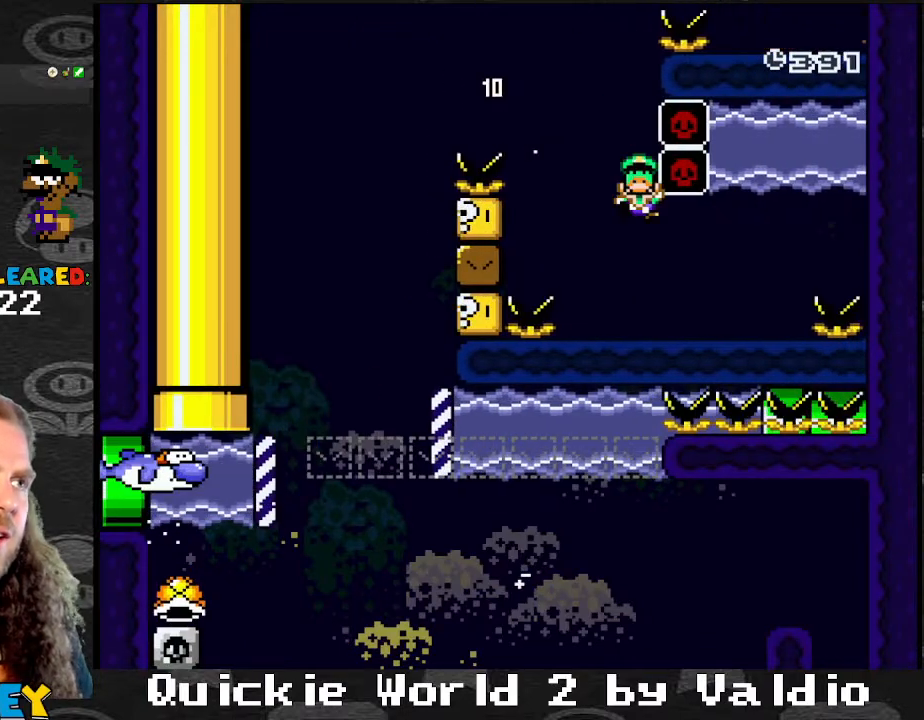
{"buttons": [], "events": [[34, "DPAD_RIGHT", "up"], [167, "Y", "up"], [267, "A", "down"], [267, "X", "down"], [367, "A", "up"], [367, "X", "up"]]}
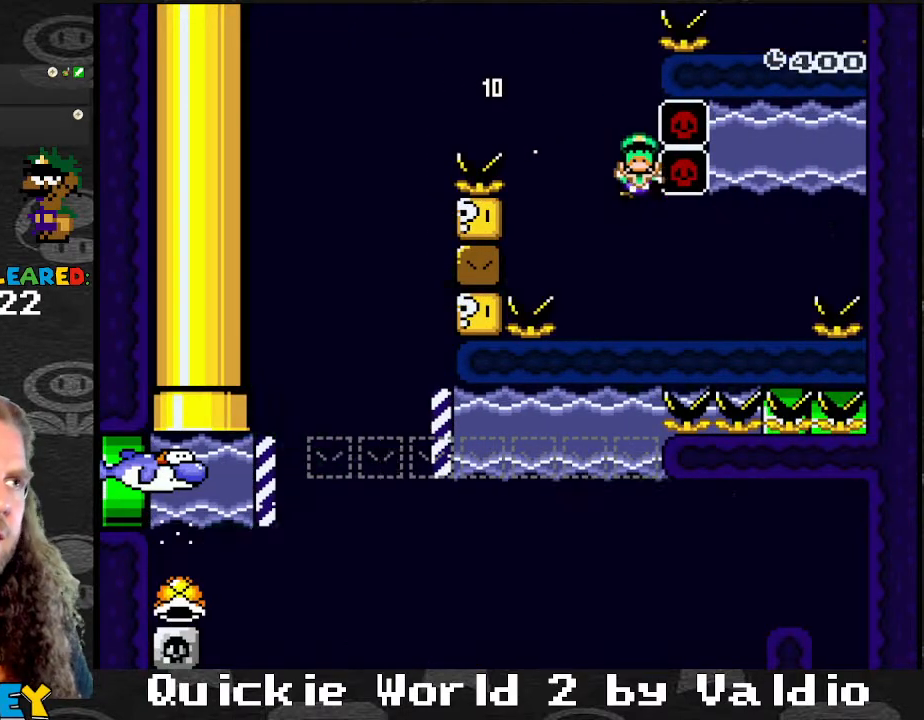
{"buttons": ["Y"], "events": [[66, "A", "down"], [166, "A", "up"], [166, "Y", "down"], [267, "Y", "up"], [467, "Y", "down"]]}
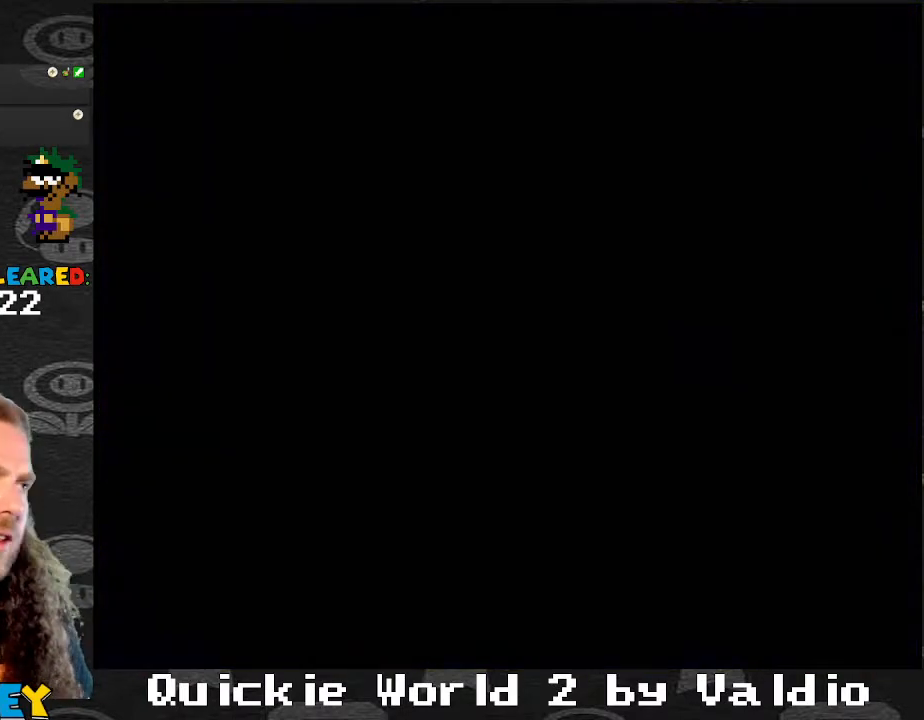
{"buttons": [], "events": [[200, "Y", "up"]]}
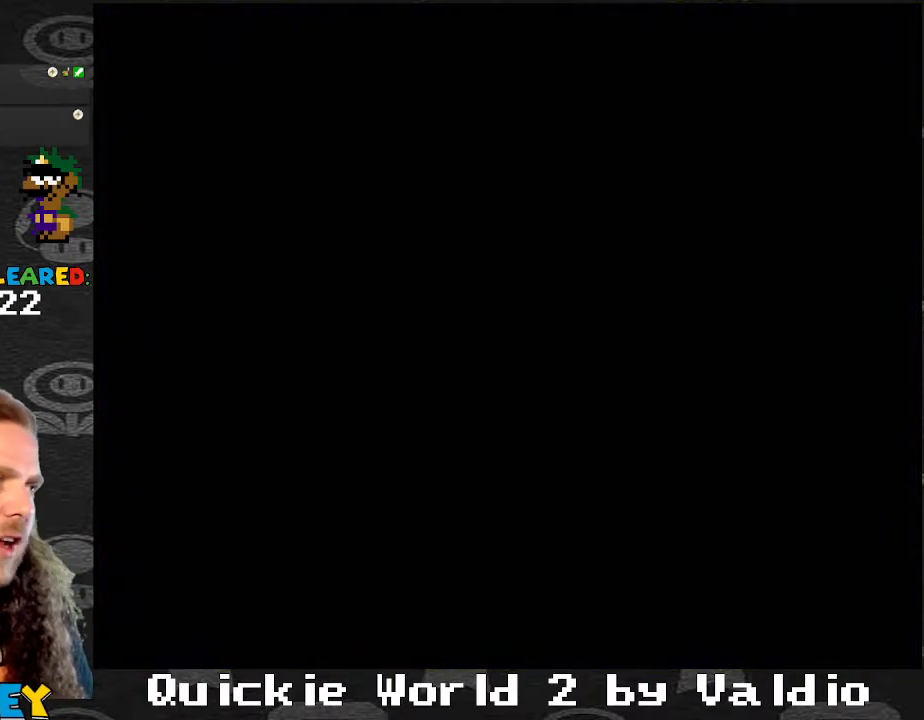
{"buttons": [], "events": []}
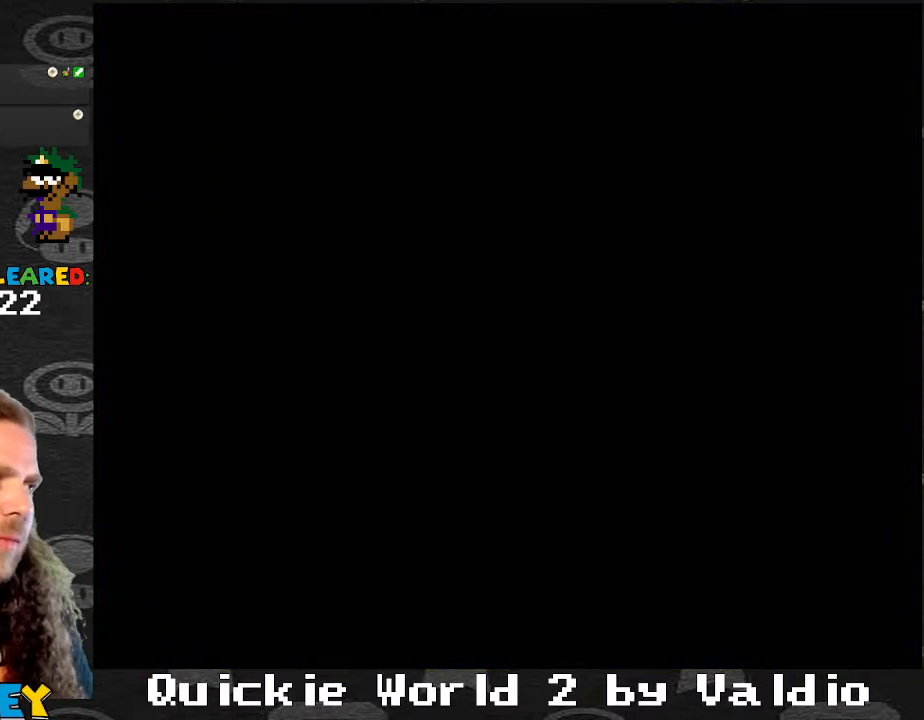
{"buttons": ["Y"], "events": [[367, "Y", "down"]]}
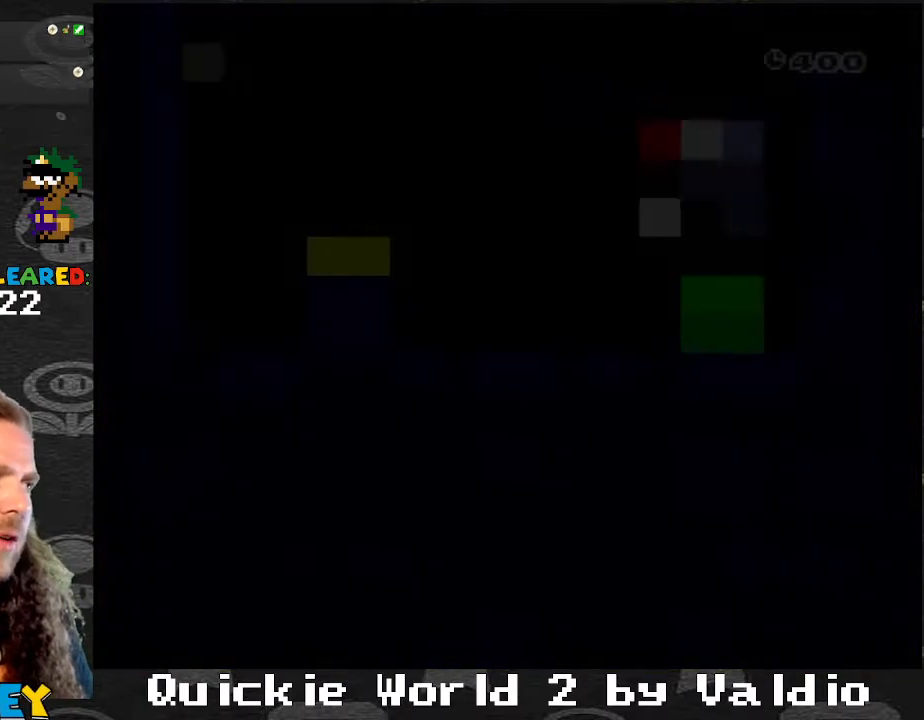
{"buttons": ["Y", "DPAD_RIGHT"], "events": [[267, "DPAD_RIGHT", "down"]]}
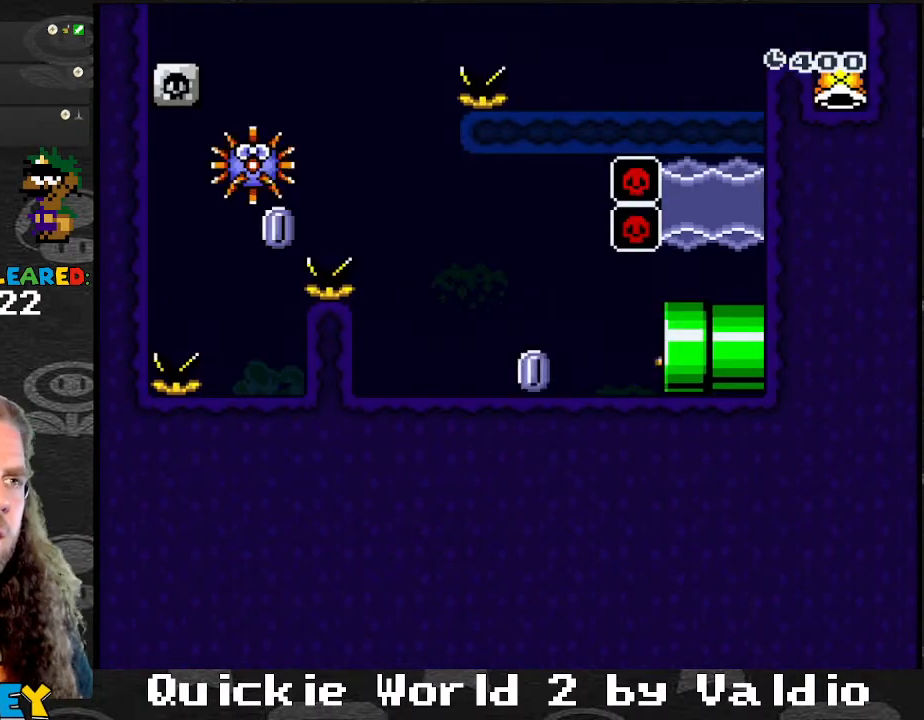
{"buttons": ["Y", "DPAD_LEFT"], "events": [[367, "DPAD_LEFT", "down"], [367, "DPAD_RIGHT", "up"]]}
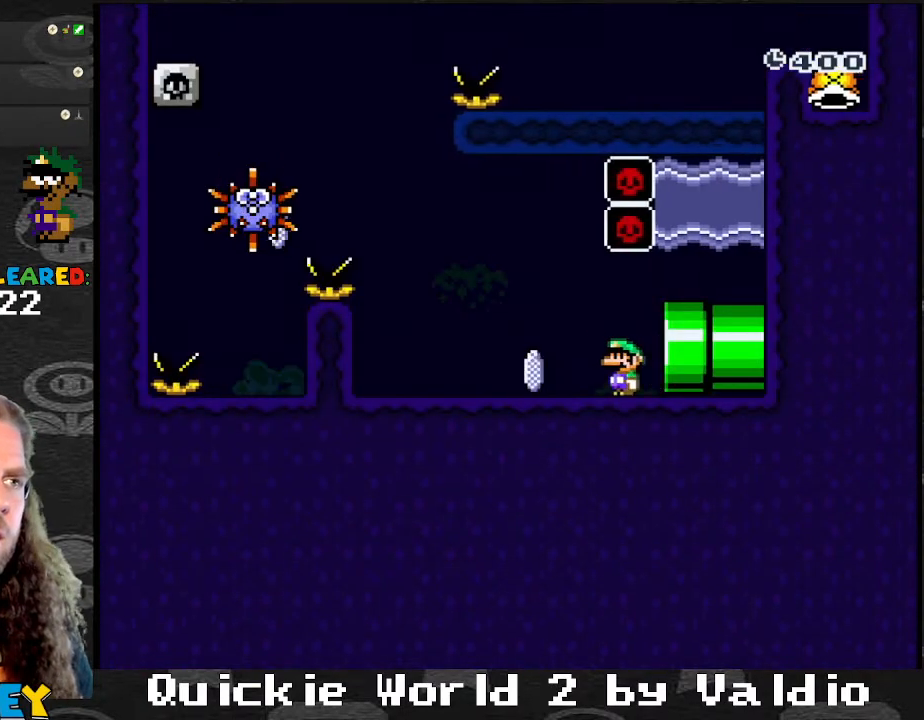
{"buttons": ["A", "X", "DPAD_LEFT"], "events": [[267, "Y", "up"], [367, "A", "down"], [367, "X", "down"]]}
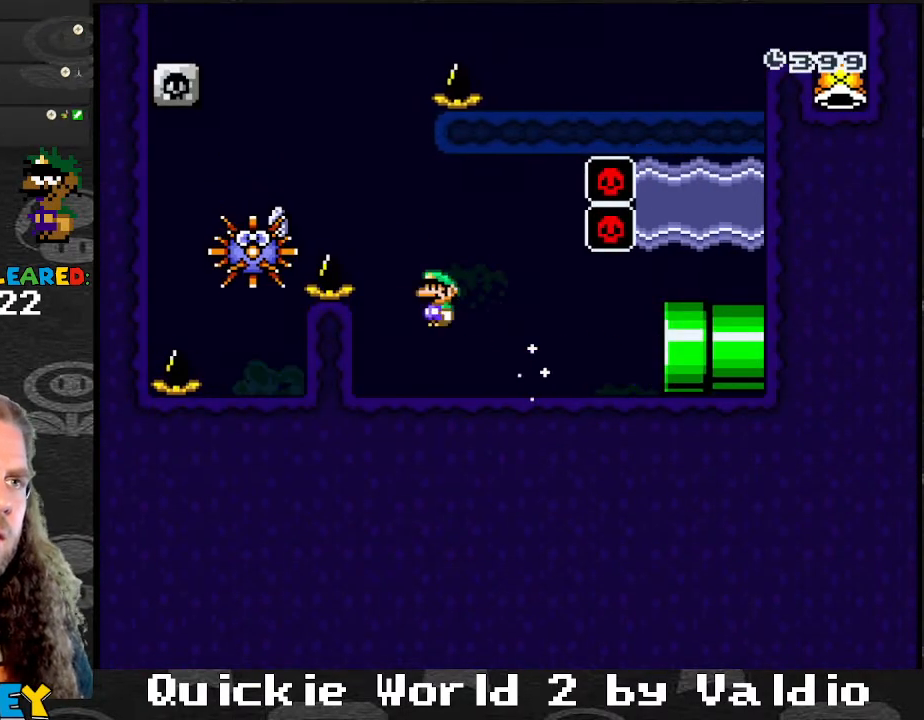
{"buttons": ["A", "X", "DPAD_RIGHT"], "events": [[167, "A", "up"], [167, "X", "up"], [267, "A", "down"], [267, "X", "down"], [367, "DPAD_LEFT", "up"], [367, "DPAD_RIGHT", "down"]]}
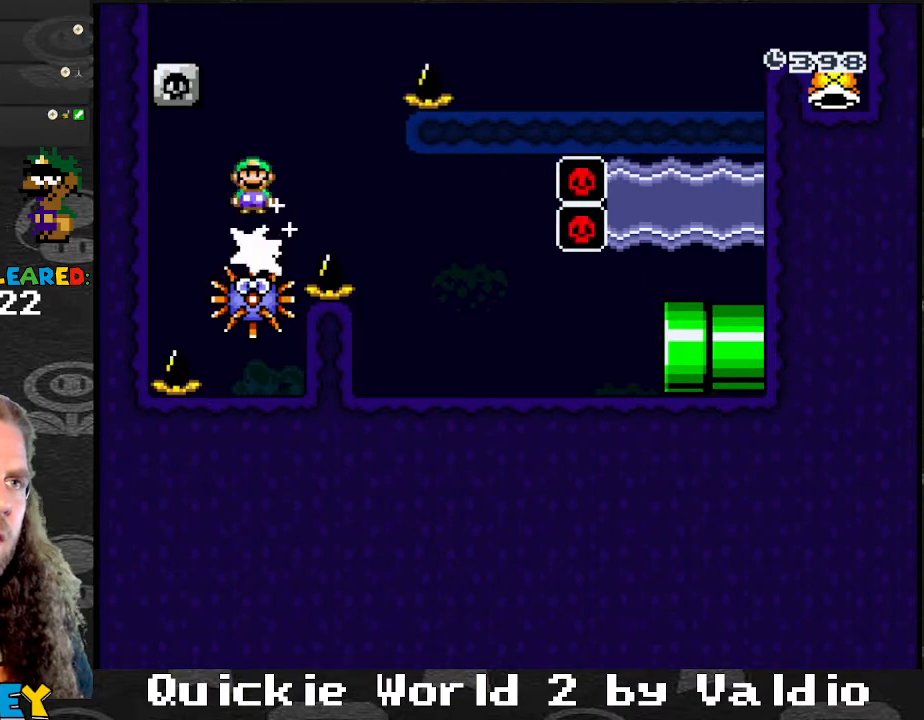
{"buttons": ["A", "X", "DPAD_RIGHT"], "events": []}
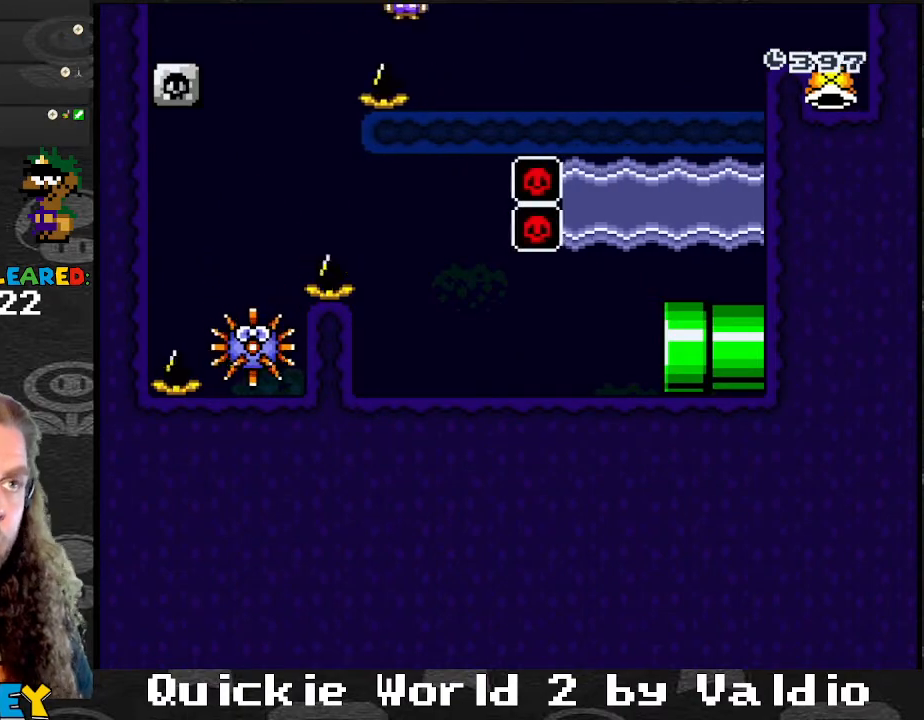
{"buttons": ["Y", "DPAD_RIGHT"], "events": [[67, "A", "up"], [67, "Y", "down"], [134, "X", "up"]]}
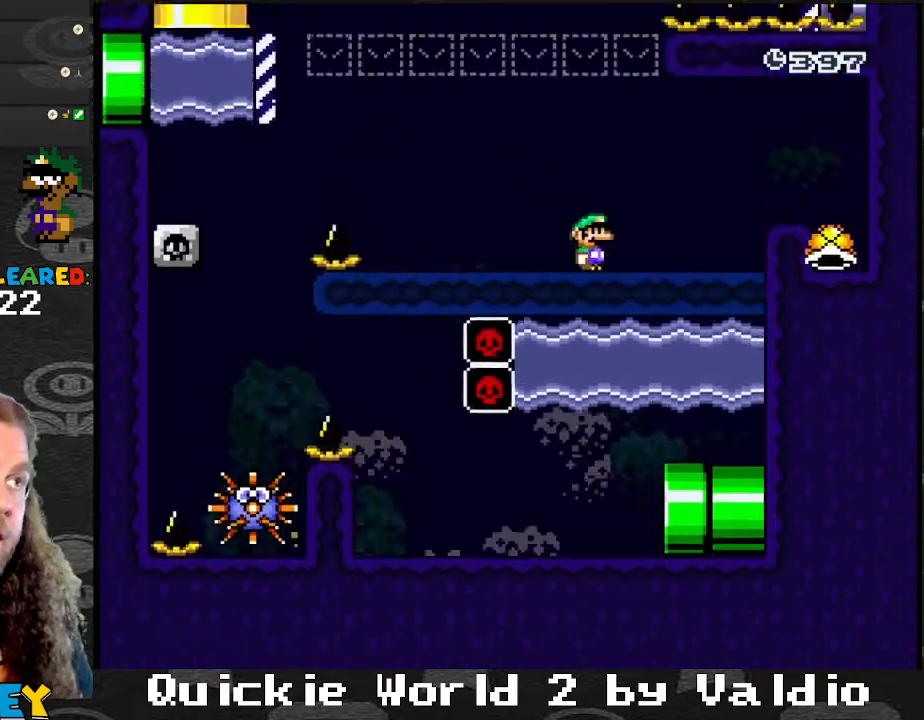
{"buttons": ["Y", "DPAD_RIGHT"], "events": [[166, "B", "down"], [267, "B", "up"]]}
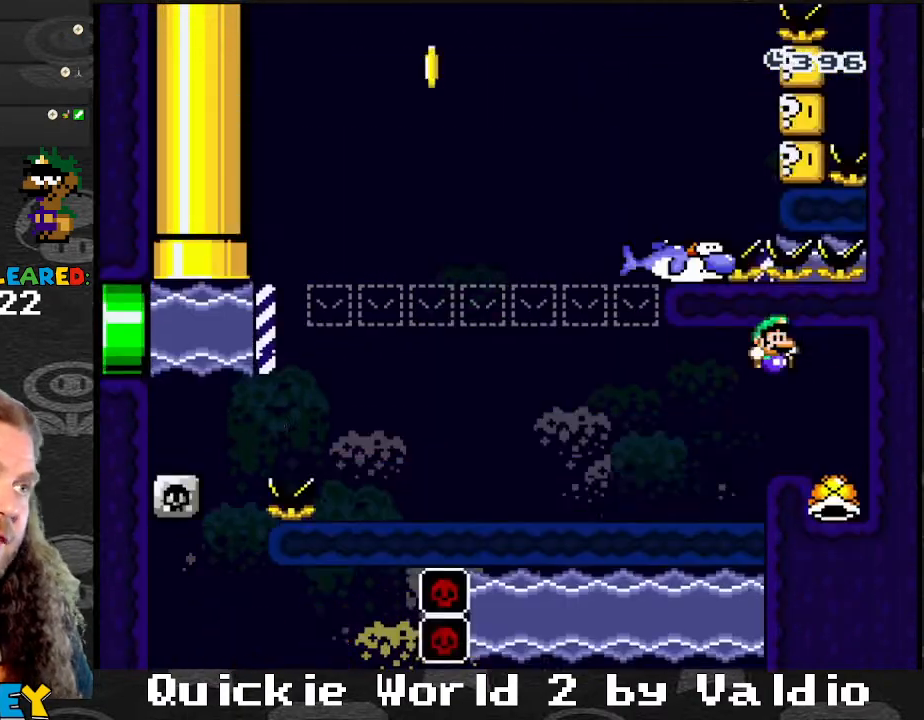
{"buttons": ["B", "Y", "DPAD_LEFT"], "events": [[67, "DPAD_DOWN", "down"], [67, "DPAD_RIGHT", "up"], [167, "DPAD_DOWN", "up"], [167, "DPAD_LEFT", "down"], [367, "B", "down"]]}
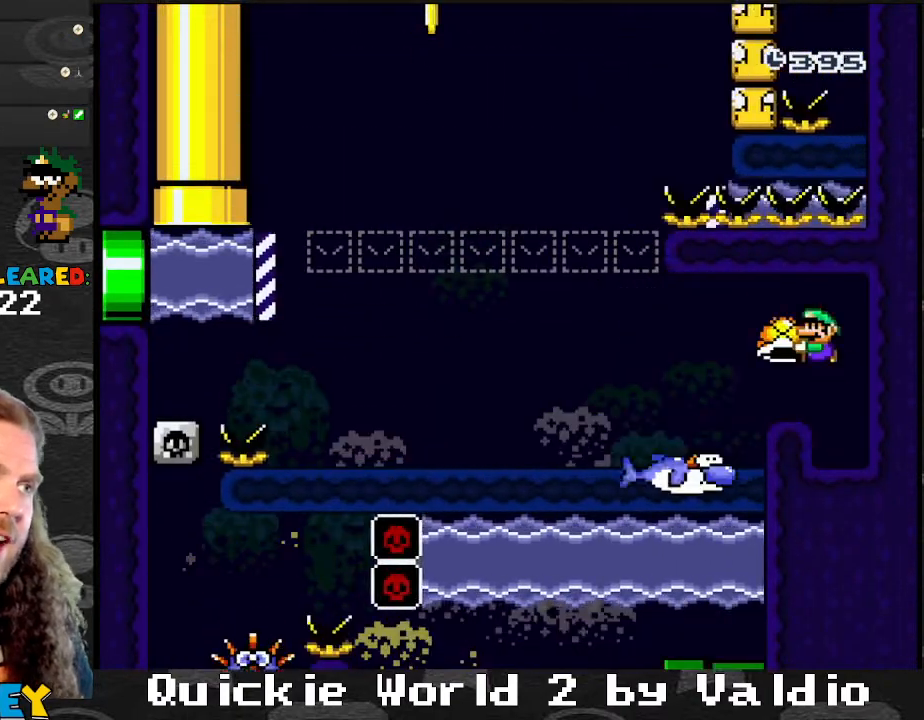
{"buttons": ["Y", "DPAD_RIGHT"], "events": [[467, "B", "up"], [467, "DPAD_LEFT", "up"], [467, "DPAD_RIGHT", "down"]]}
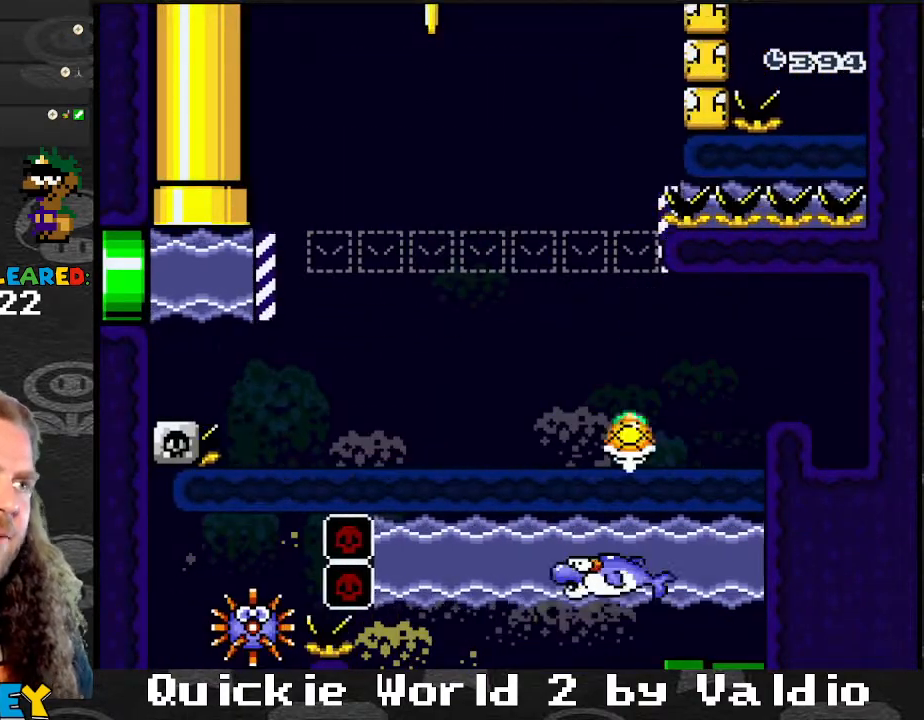
{"buttons": ["Y"], "events": [[67, "DPAD_RIGHT", "up"]]}
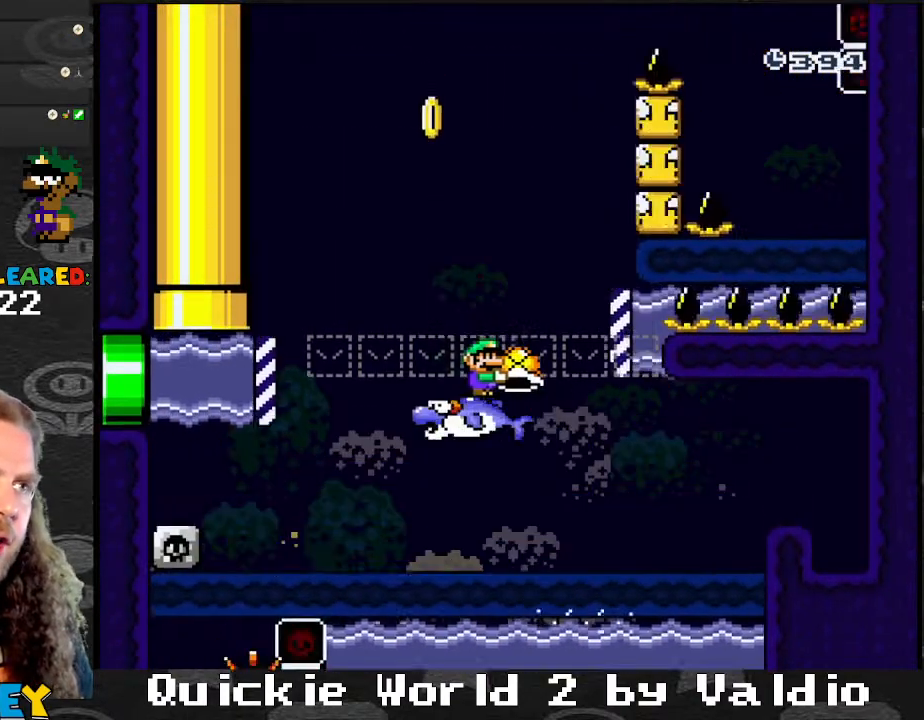
{"buttons": ["B", "Y", "DPAD_RIGHT"], "events": [[267, "B", "down"], [467, "DPAD_RIGHT", "down"]]}
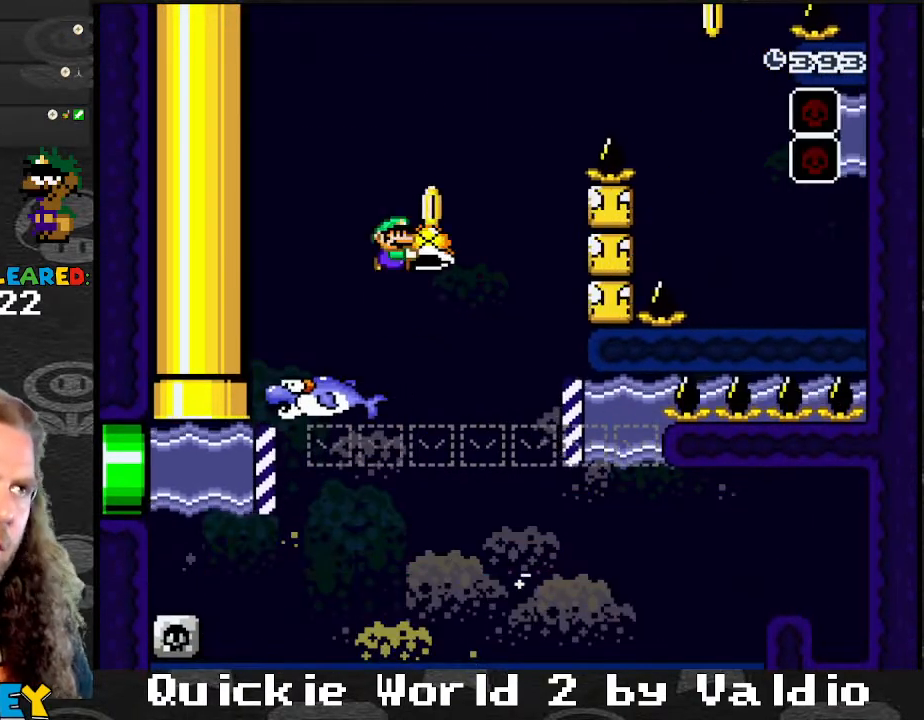
{"buttons": ["B", "Y", "DPAD_RIGHT"], "events": [[67, "B", "up"], [67, "Y", "up"], [167, "B", "down"], [167, "DPAD_RIGHT", "up"], [167, "Y", "down"], [234, "DPAD_LEFT", "down"], [334, "DPAD_LEFT", "up"], [334, "DPAD_RIGHT", "down"]]}
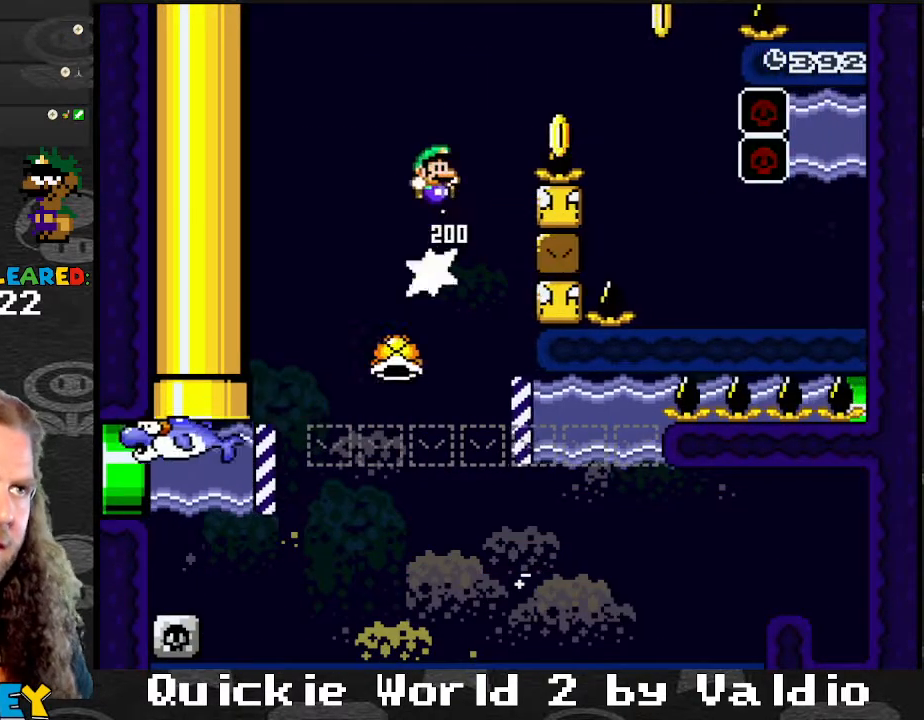
{"buttons": ["B", "Y", "DPAD_LEFT"], "events": [[467, "DPAD_RIGHT", "up"], [500, "DPAD_LEFT", "down"]]}
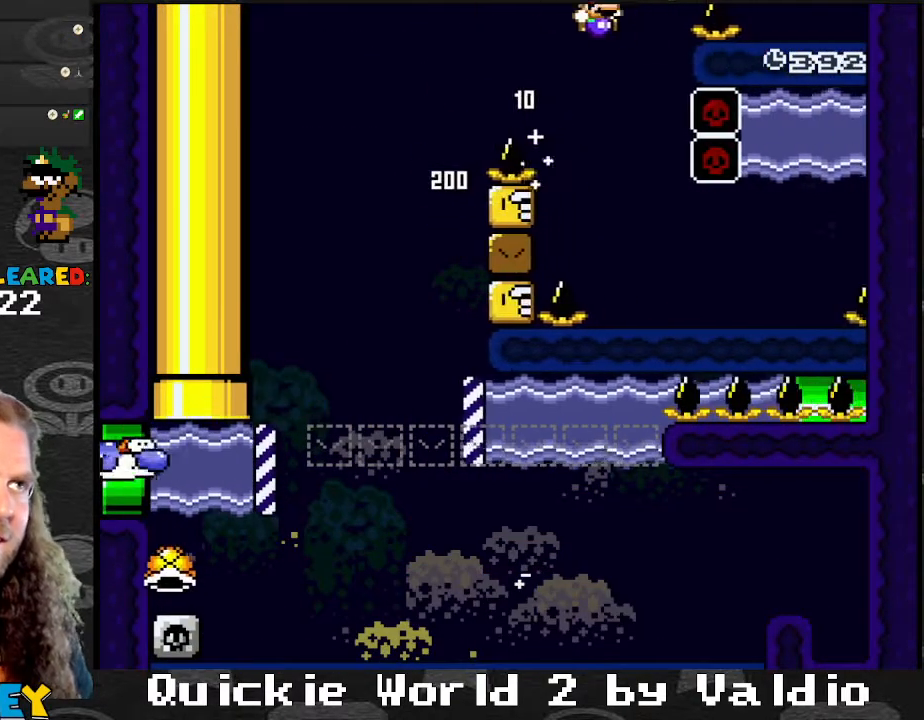
{"buttons": ["Y", "DPAD_LEFT"], "events": [[234, "DPAD_LEFT", "up"], [267, "DPAD_RIGHT", "down"], [334, "B", "up"], [401, "DPAD_RIGHT", "up"], [434, "DPAD_LEFT", "down"]]}
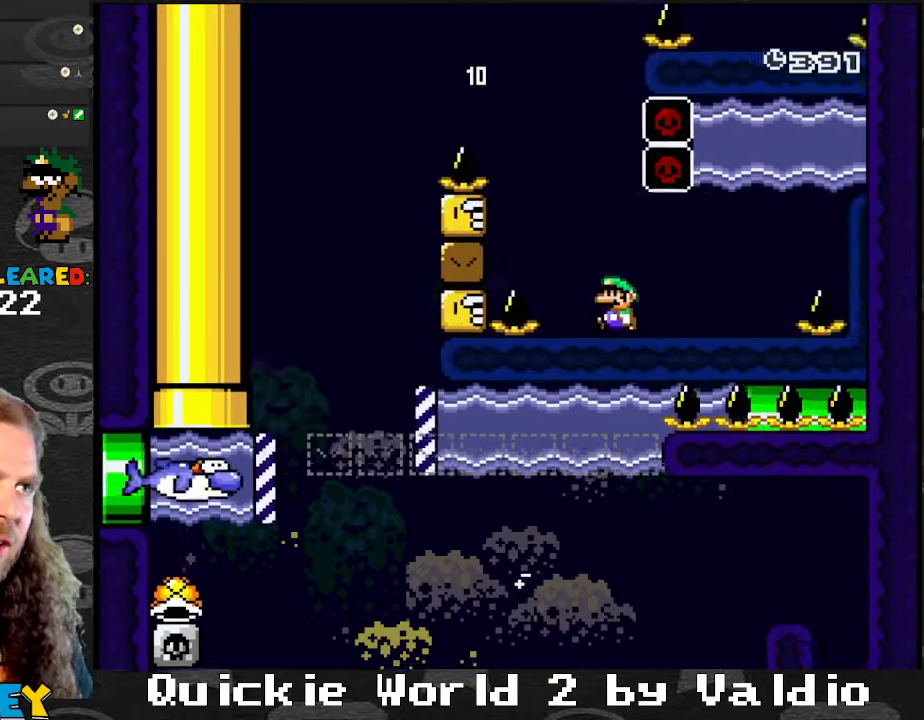
{"buttons": ["B", "Y", "DPAD_LEFT"], "events": [[100, "B", "down"], [333, "DPAD_UP", "down"], [367, "DPAD_LEFT", "up"], [367, "DPAD_RIGHT", "down"], [367, "DPAD_UP", "up"], [467, "DPAD_UP", "down"], [500, "DPAD_LEFT", "down"], [500, "DPAD_RIGHT", "up"], [500, "DPAD_UP", "up"]]}
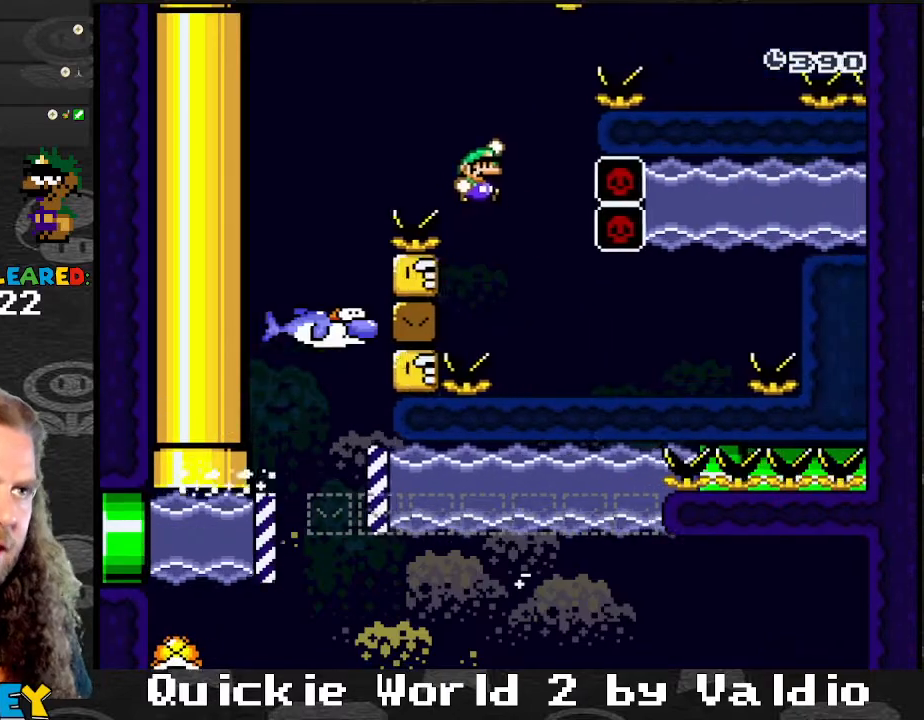
{"buttons": ["B", "Y", "DPAD_LEFT"], "events": [[134, "DPAD_UP", "down"], [167, "DPAD_LEFT", "up"], [167, "DPAD_RIGHT", "down"], [167, "DPAD_UP", "up"], [267, "DPAD_RIGHT", "up"], [300, "B", "up"], [300, "DPAD_LEFT", "down"], [501, "B", "down"]]}
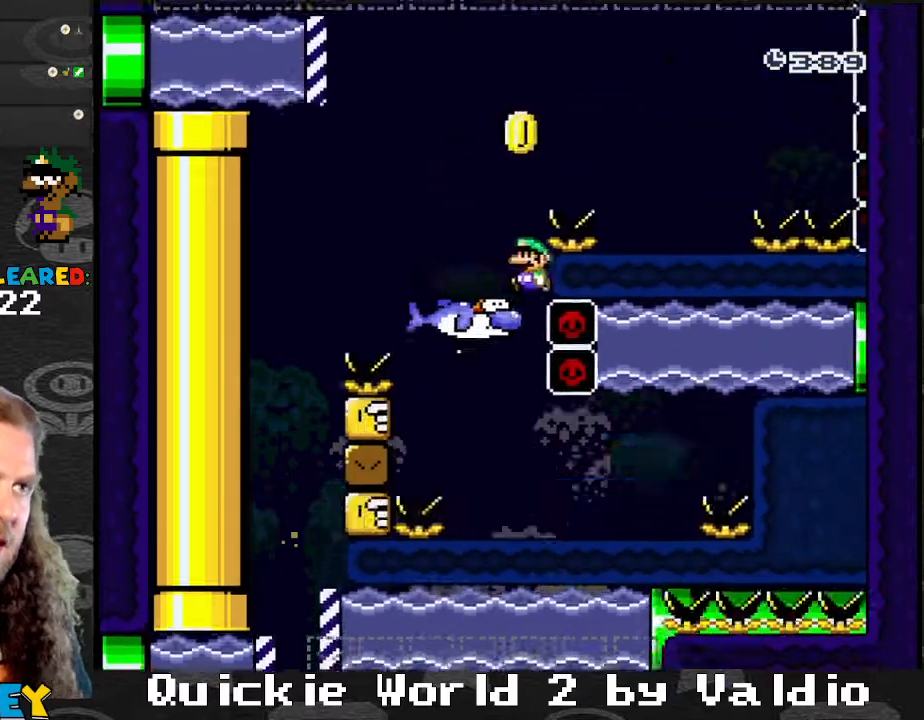
{"buttons": ["B", "Y", "DPAD_RIGHT"], "events": [[100, "DPAD_UP", "down"], [133, "DPAD_LEFT", "up"], [133, "DPAD_RIGHT", "down"], [133, "DPAD_UP", "up"], [200, "B", "up"], [233, "B", "down"]]}
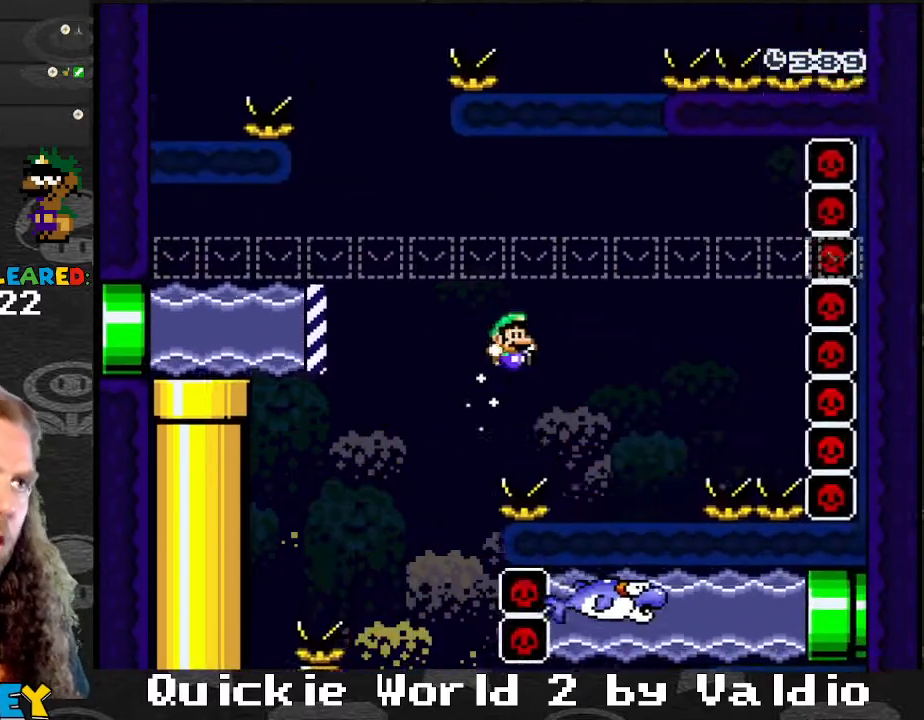
{"buttons": ["Y"], "events": [[34, "B", "up"], [34, "DPAD_RIGHT", "up"], [67, "DPAD_LEFT", "down"], [234, "DPAD_LEFT", "up"], [234, "DPAD_RIGHT", "down"], [234, "X", "down"], [300, "X", "up"], [334, "DPAD_RIGHT", "up"]]}